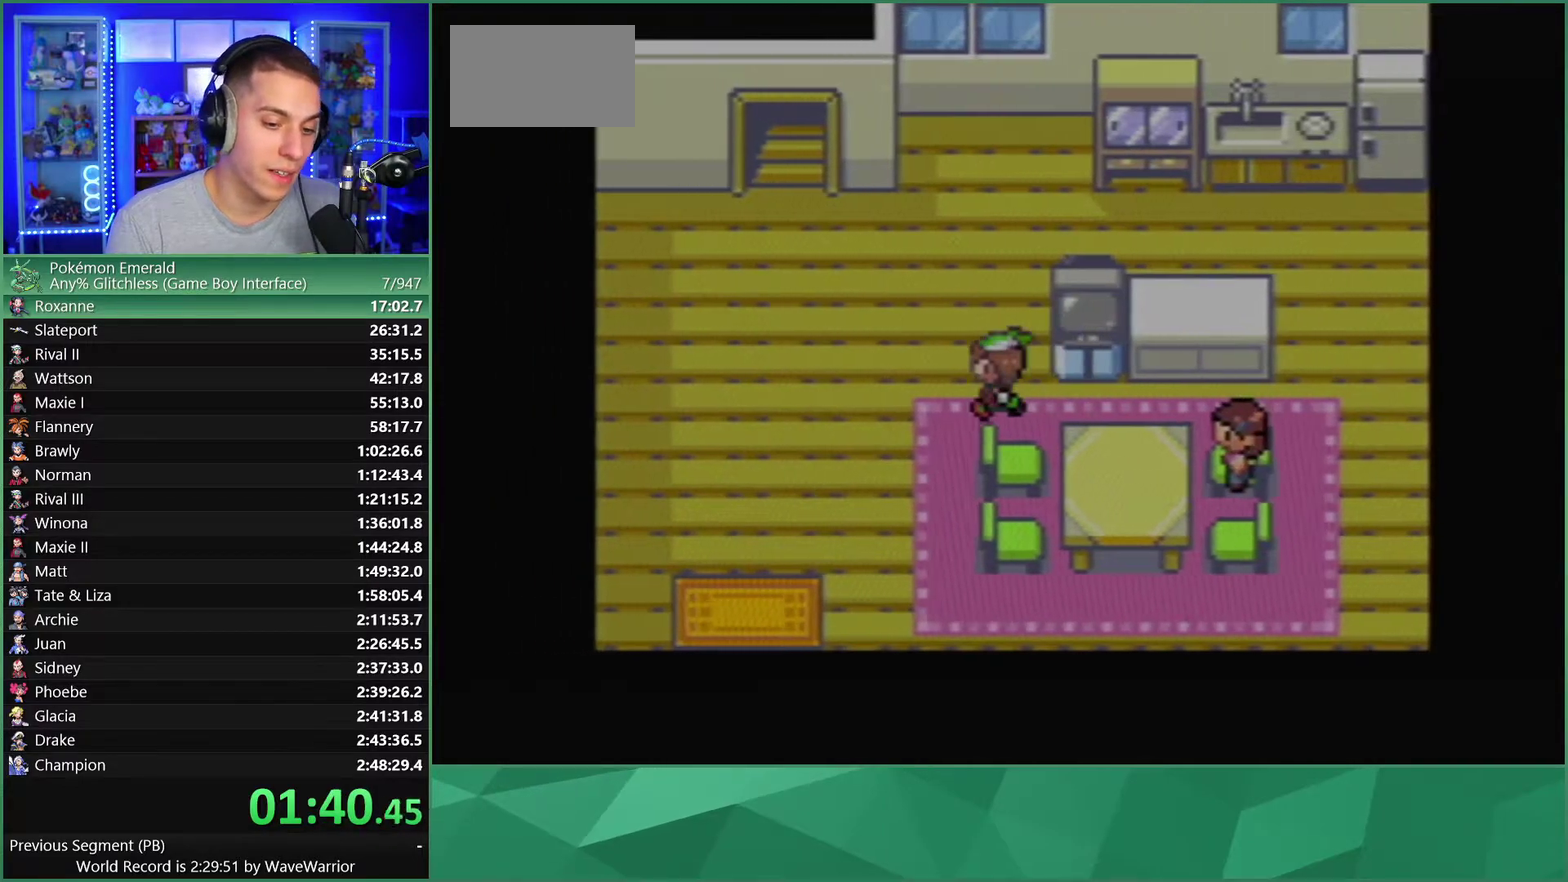
Gameplay with a controller (Nintendo layout); each line is a JSON object with the inputs held at the frame after it. "events" lists button and stick changes between this image and that frame as [ms after this image, input, new state], when the widget could be followed in between. Not read: L3 R3 SELECT START.
{"buttons": ["DPAD_LEFT"], "events": [[83, "R1", "up"]]}
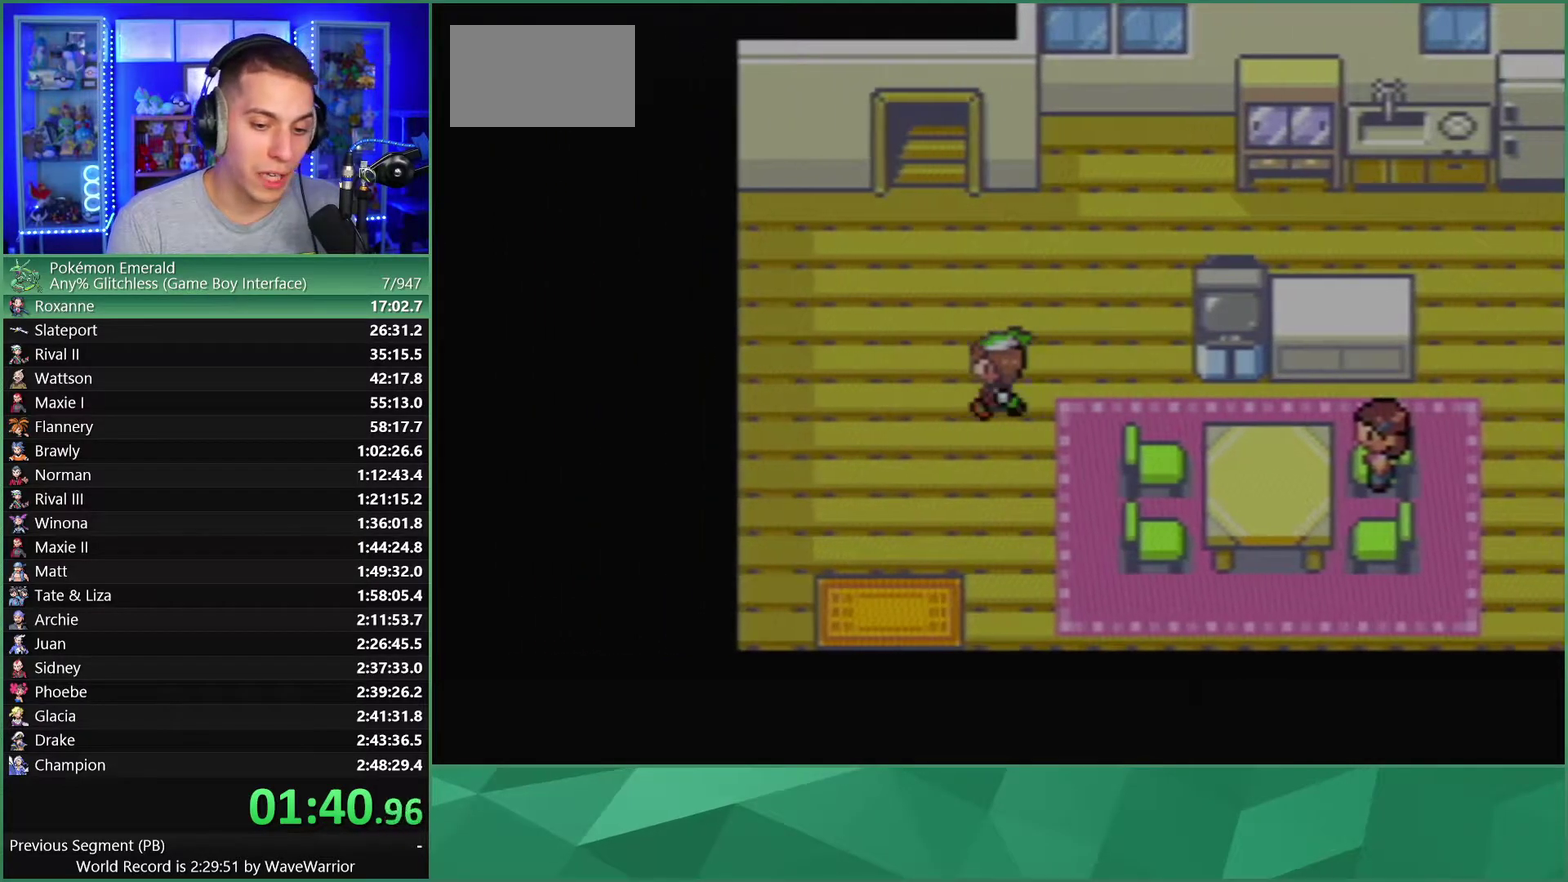
{"buttons": ["DPAD_DOWN"], "events": [[100, "DPAD_DOWN", "down"], [100, "DPAD_LEFT", "up"]]}
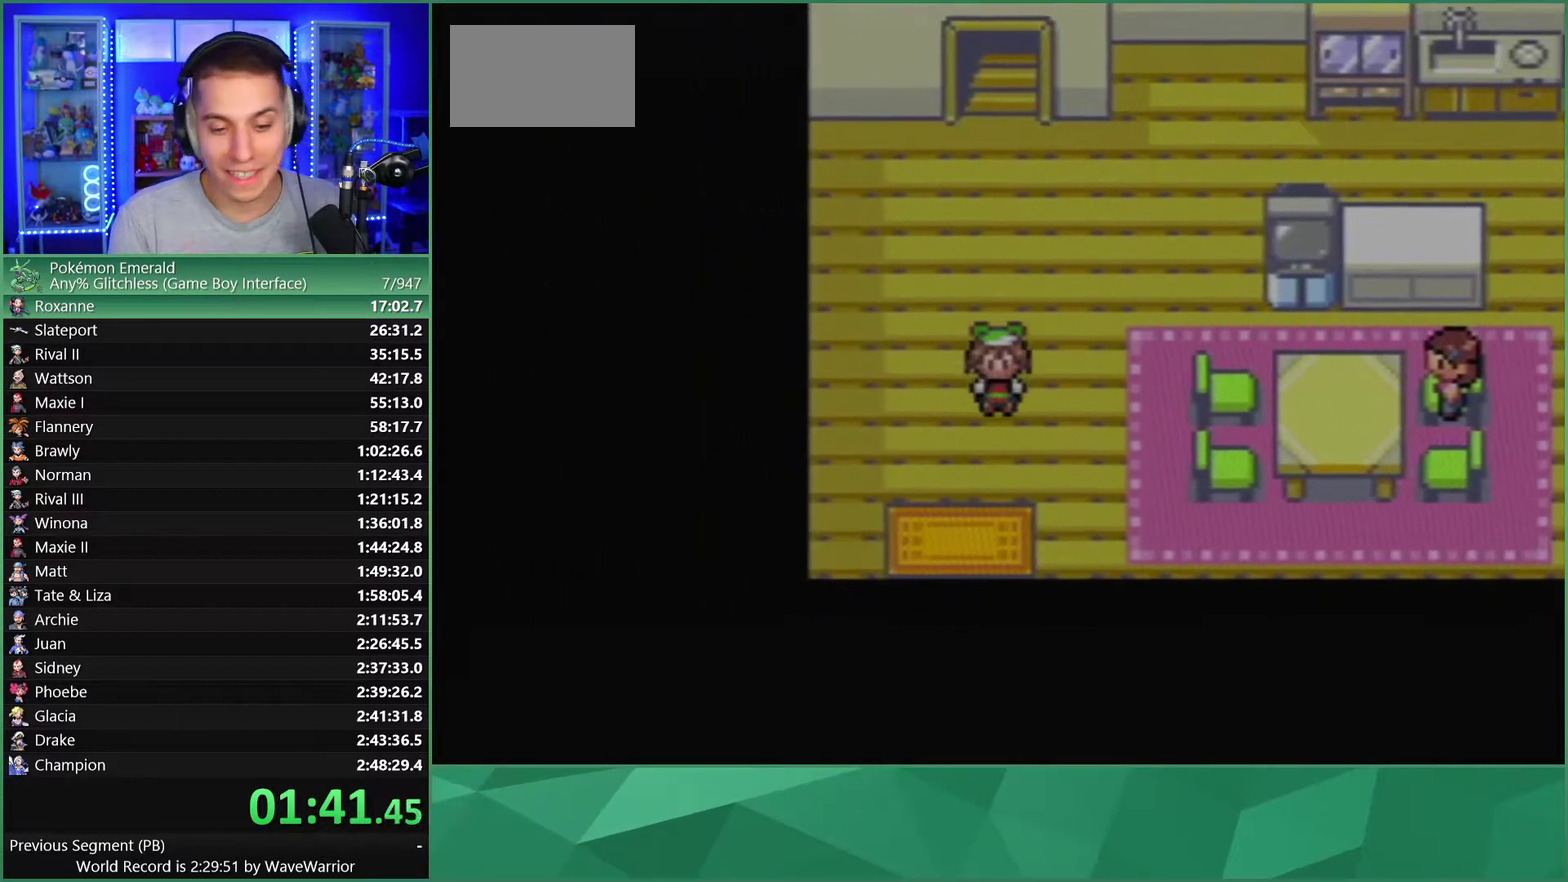
{"buttons": ["DPAD_DOWN"], "events": []}
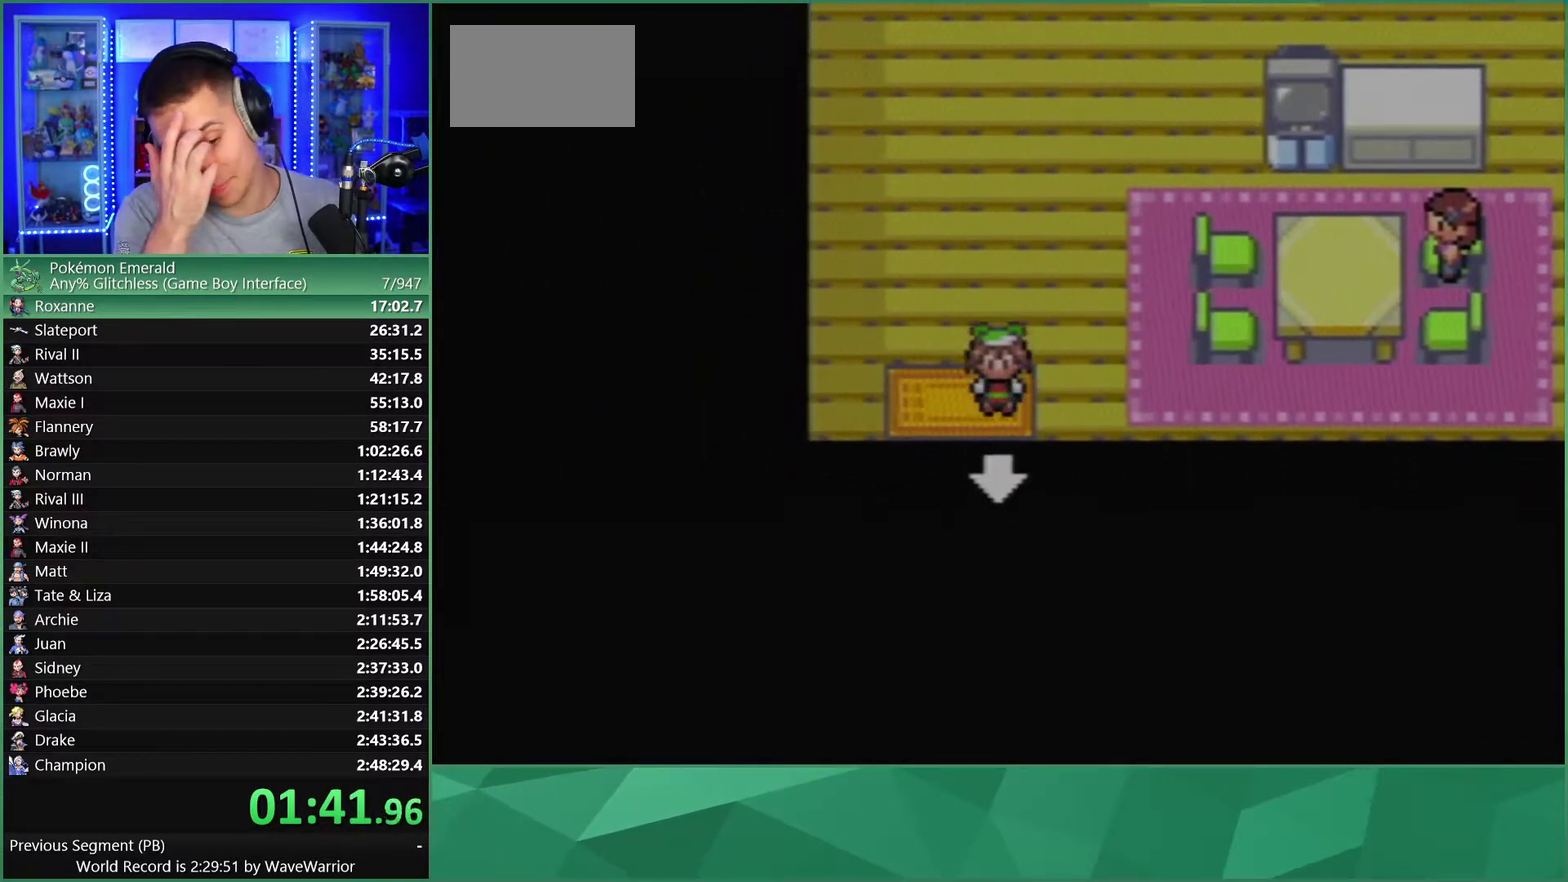
{"buttons": ["DPAD_LEFT"], "events": [[433, "DPAD_DOWN", "up"], [467, "DPAD_LEFT", "down"]]}